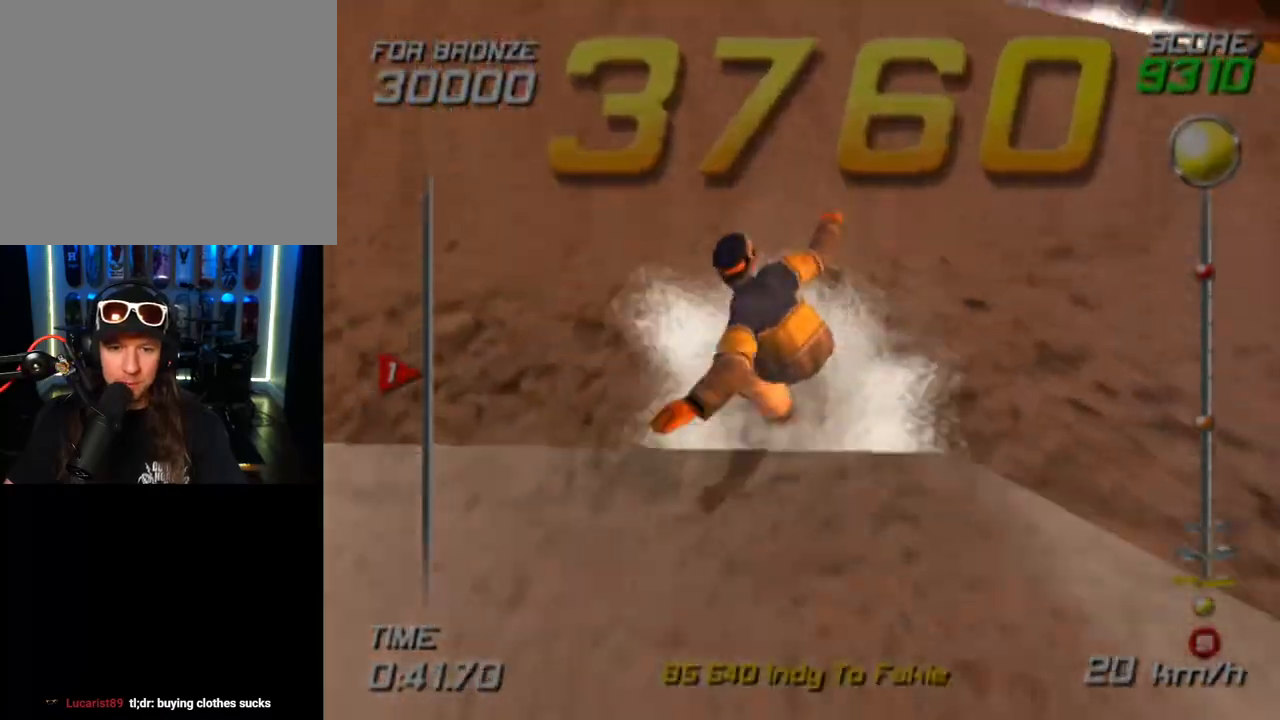
Gameplay with a controller (PlayStation layout); each line is a JSON object with the inputs held at the frame after it. "events" lists button and stick changes between this image and that frame as [ms after this image, input, new state], when the widget could be followed in between.
{"buttons": [], "left_stick": "up", "right_stick": "center", "events": [[350, "left_stick", "up"]]}
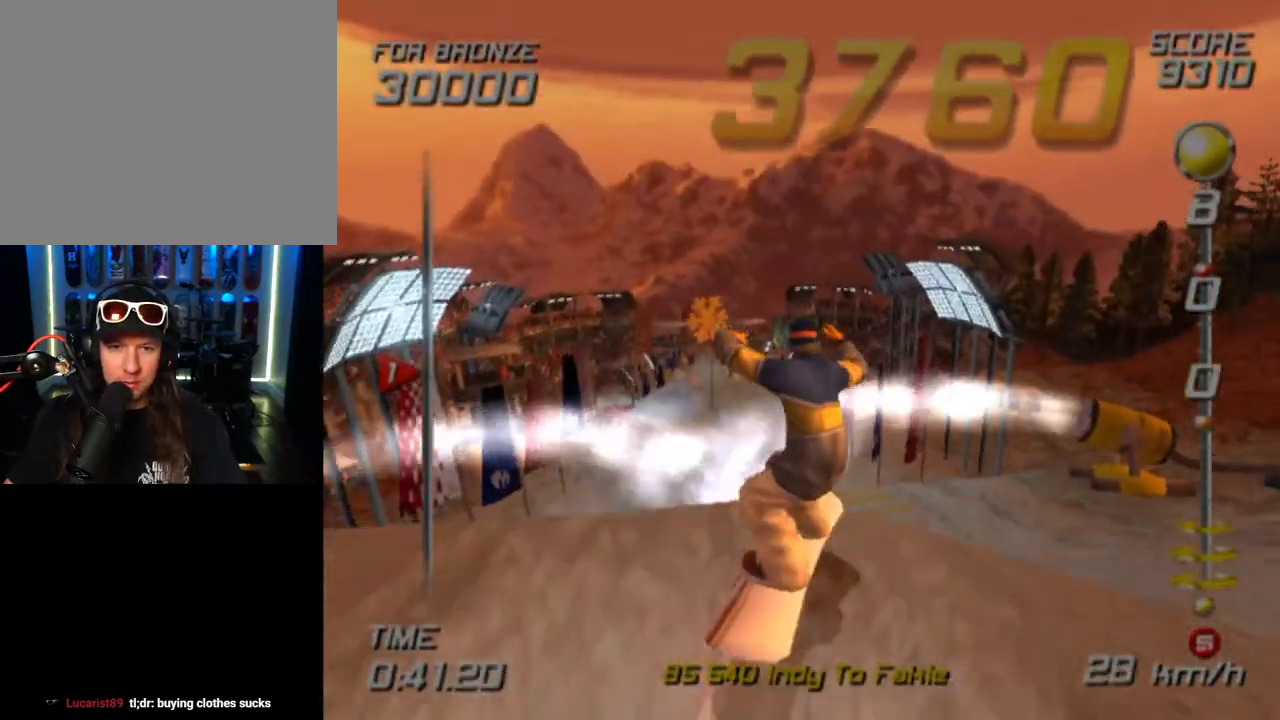
{"buttons": [], "left_stick": "up", "right_stick": "center", "events": []}
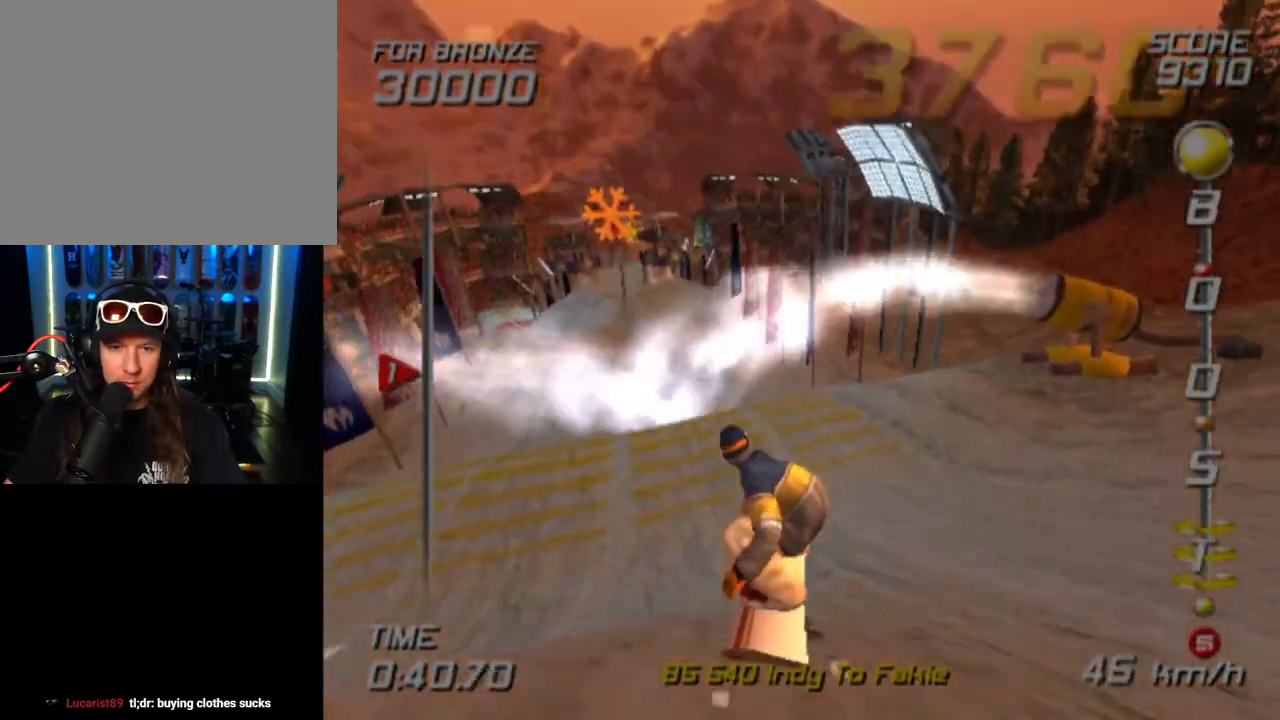
{"buttons": [], "left_stick": "up-left", "right_stick": "center", "events": [[117, "left_stick", "center"], [217, "left_stick", "up-left"]]}
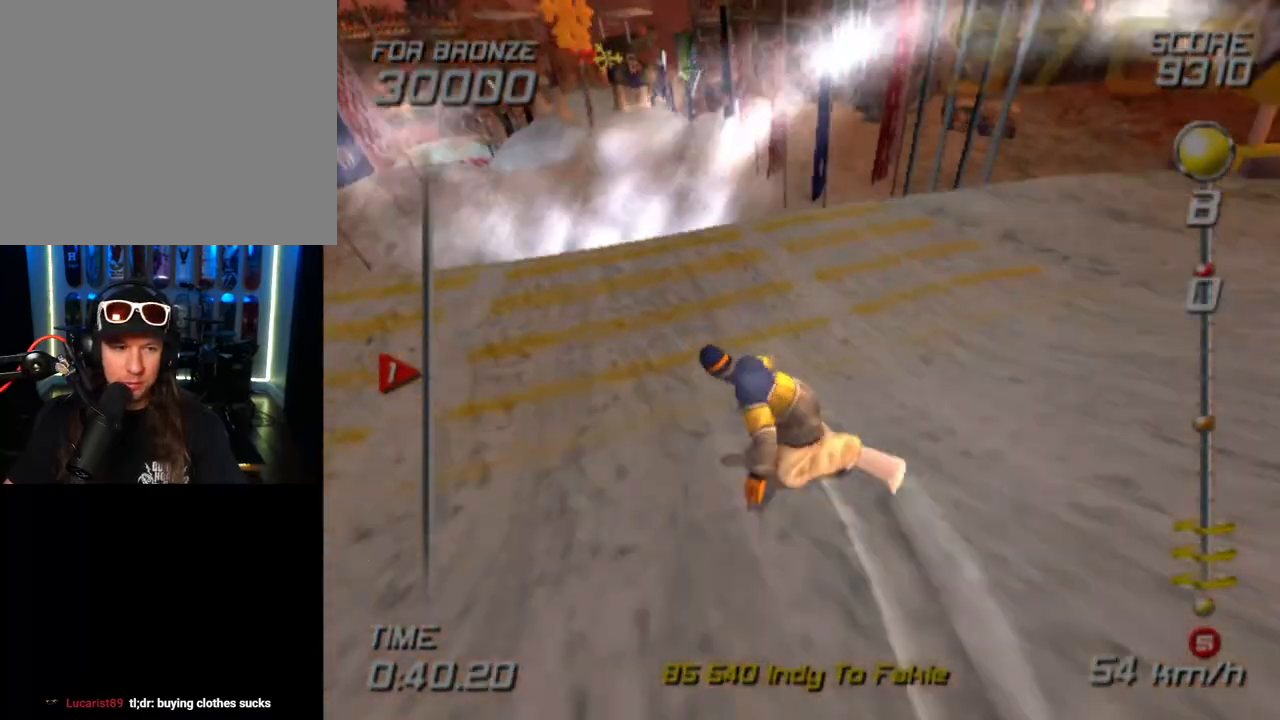
{"buttons": [], "left_stick": "up", "right_stick": "center", "events": [[217, "left_stick", "up"]]}
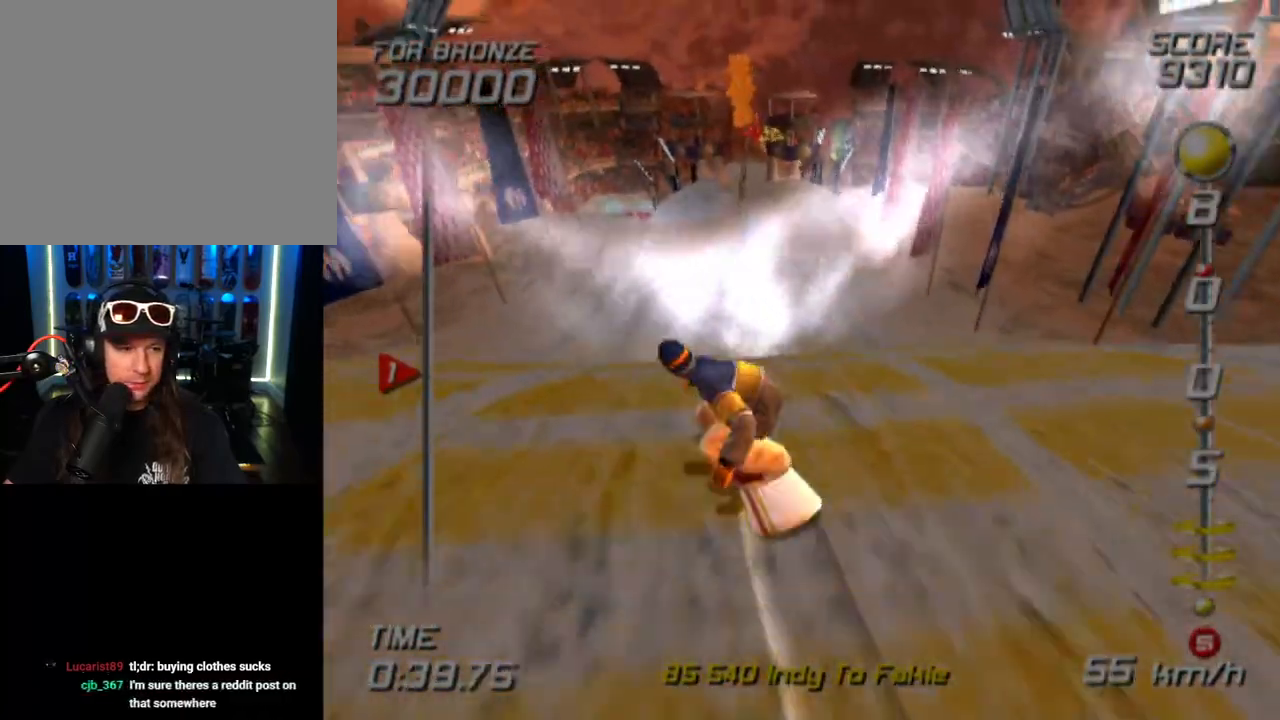
{"buttons": [], "left_stick": "up", "right_stick": "center", "events": []}
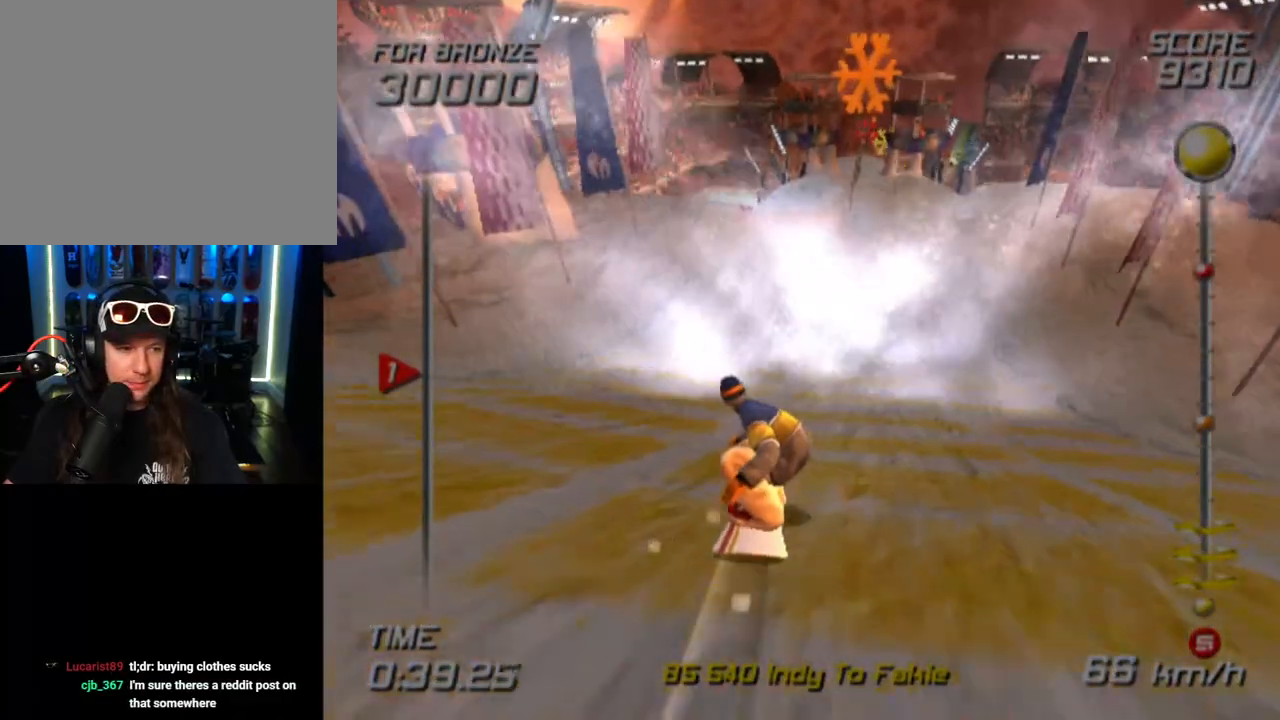
{"buttons": [], "left_stick": "up-right", "right_stick": "center", "events": [[50, "left_stick", "center"], [317, "left_stick", "up-right"]]}
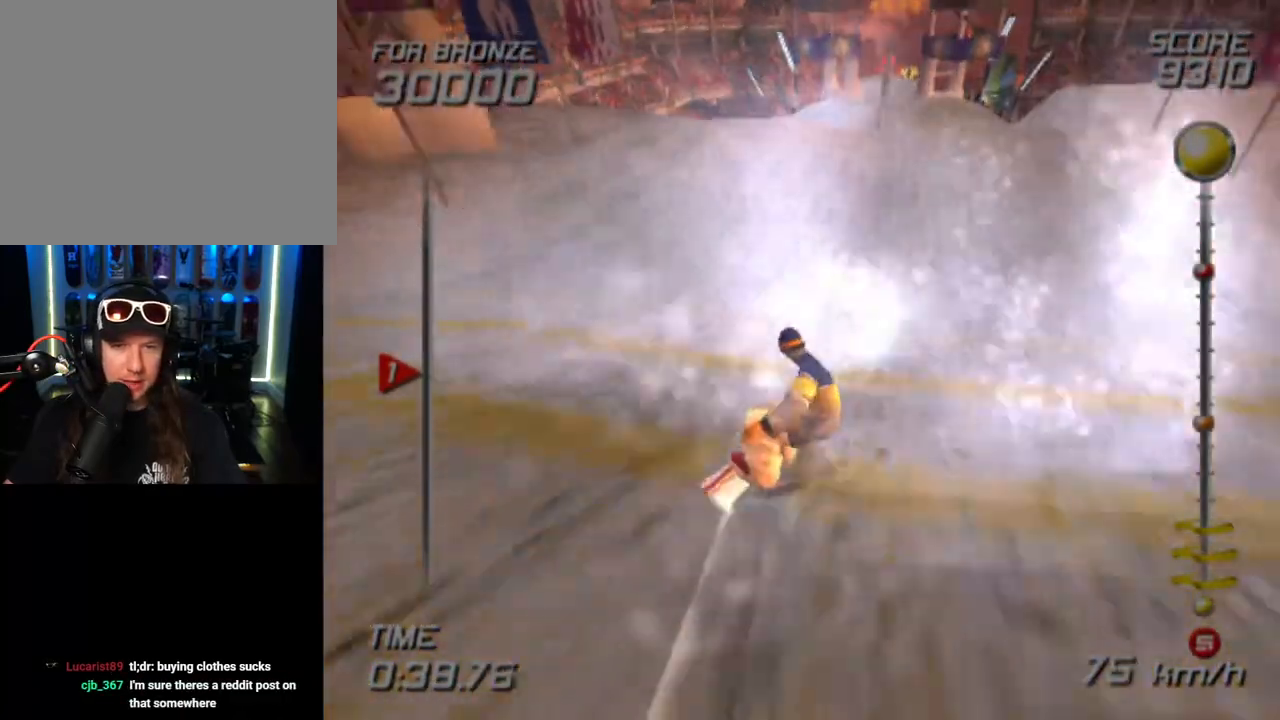
{"buttons": [], "left_stick": "center", "right_stick": "center", "events": [[67, "left_stick", "center"]]}
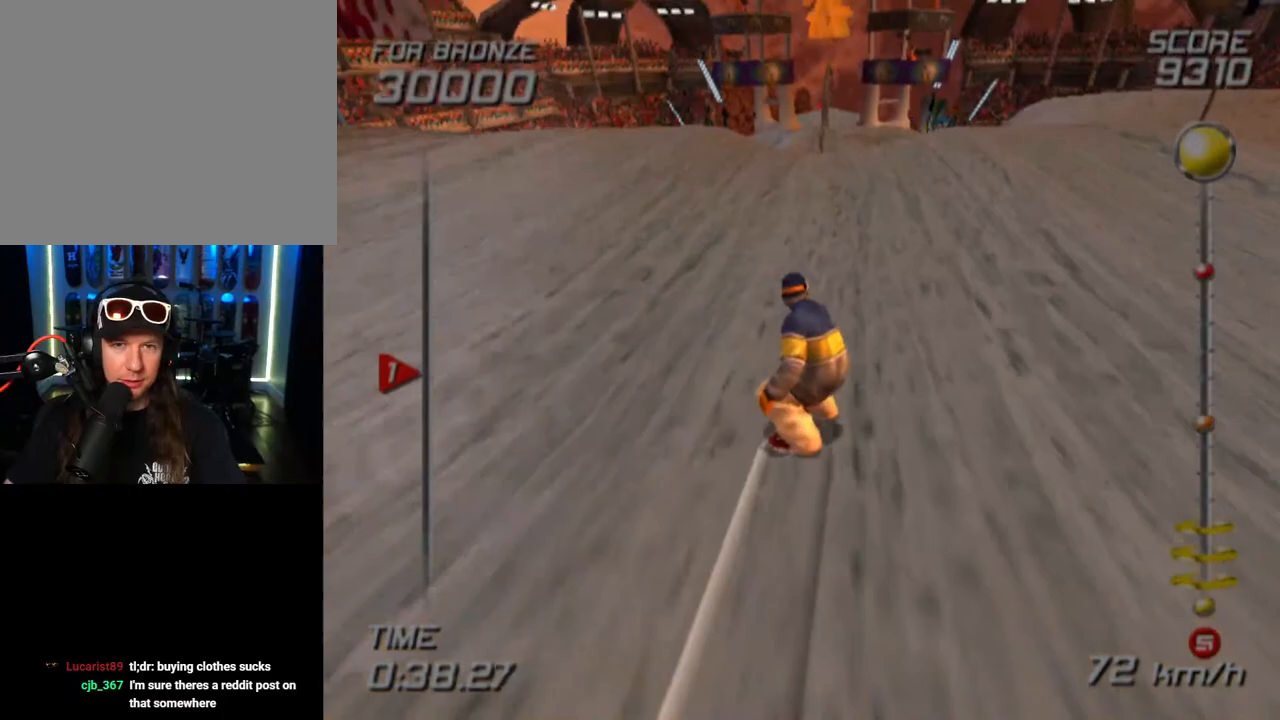
{"buttons": [], "left_stick": "center", "right_stick": "center", "events": [[17, "left_stick", "left"], [100, "left_stick", "center"], [300, "left_stick", "left"], [383, "left_stick", "center"]]}
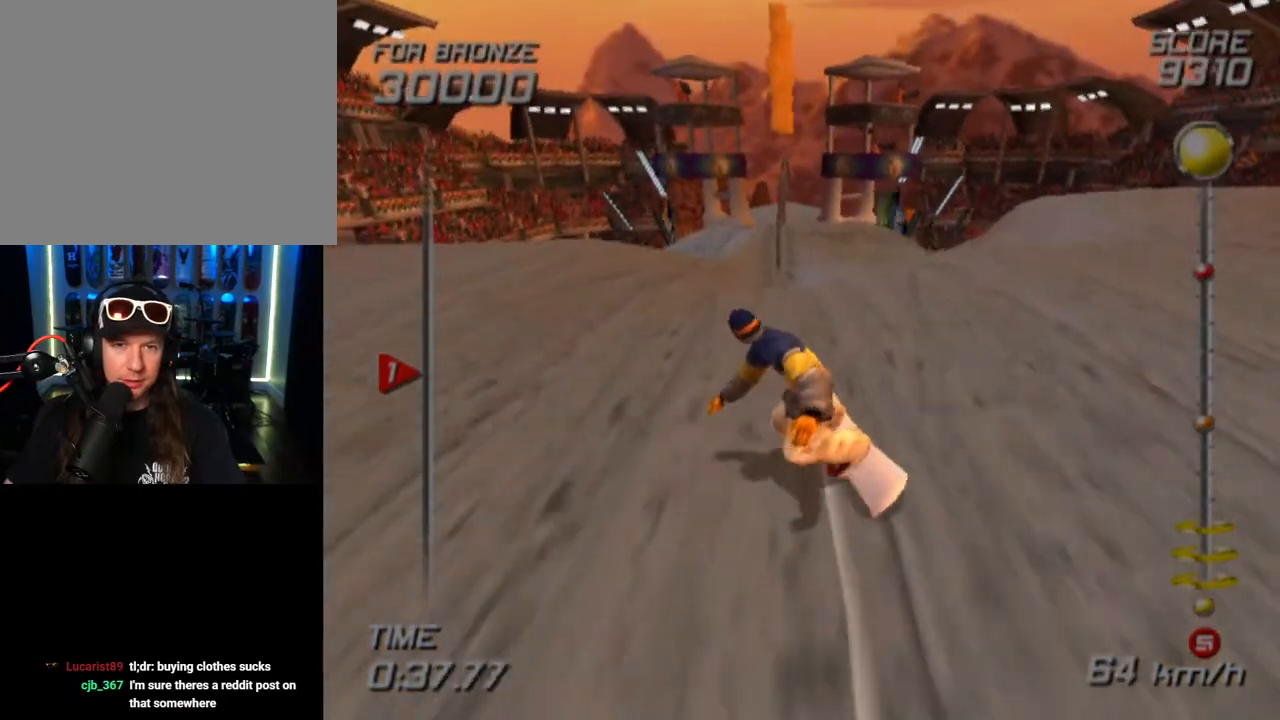
{"buttons": [], "left_stick": "center", "right_stick": "center", "events": [[250, "left_stick", "right"], [400, "left_stick", "center"]]}
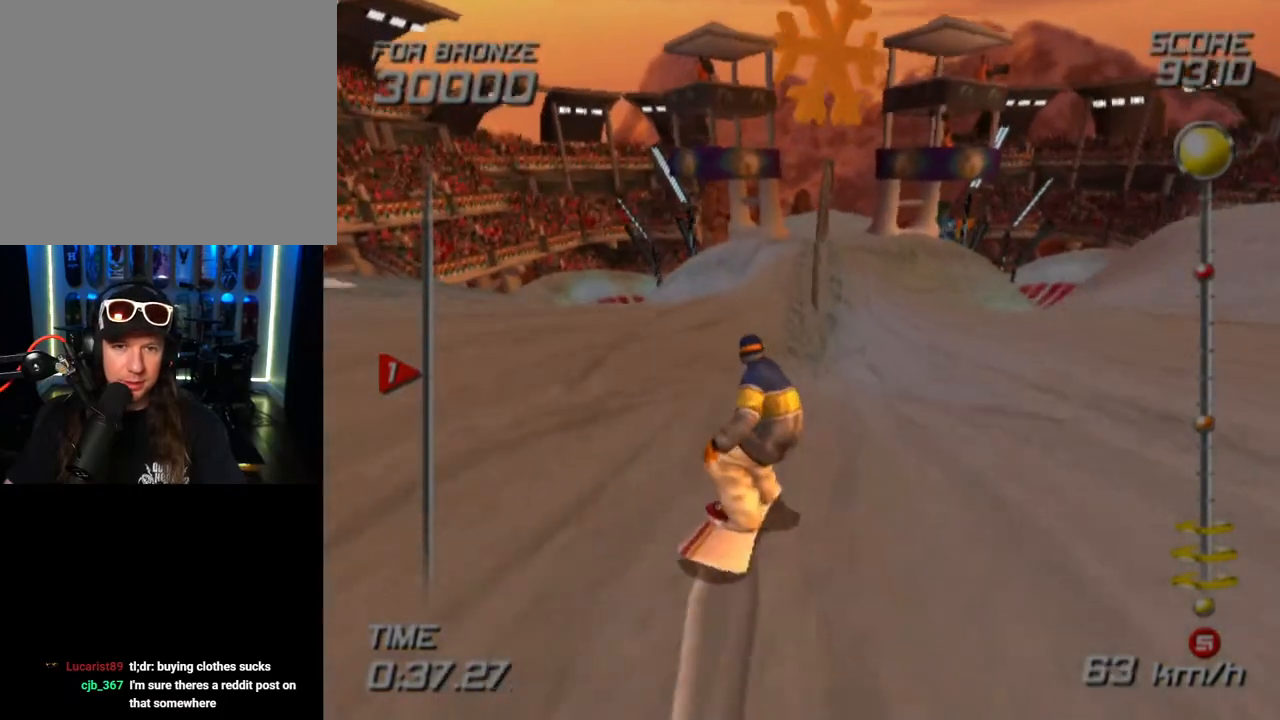
{"buttons": [], "left_stick": "right", "right_stick": "center", "events": [[417, "left_stick", "right"]]}
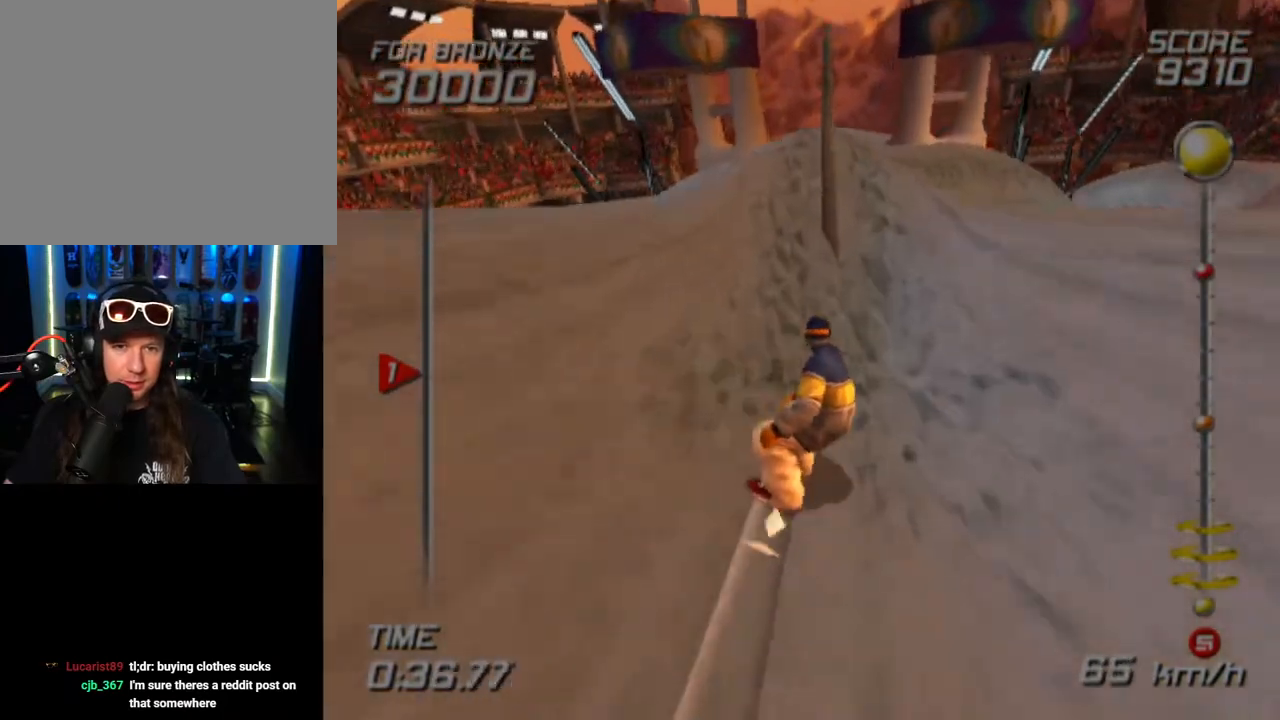
{"buttons": [], "left_stick": "center", "right_stick": "center", "events": [[17, "left_stick", "center"], [167, "left_stick", "left"], [400, "left_stick", "center"]]}
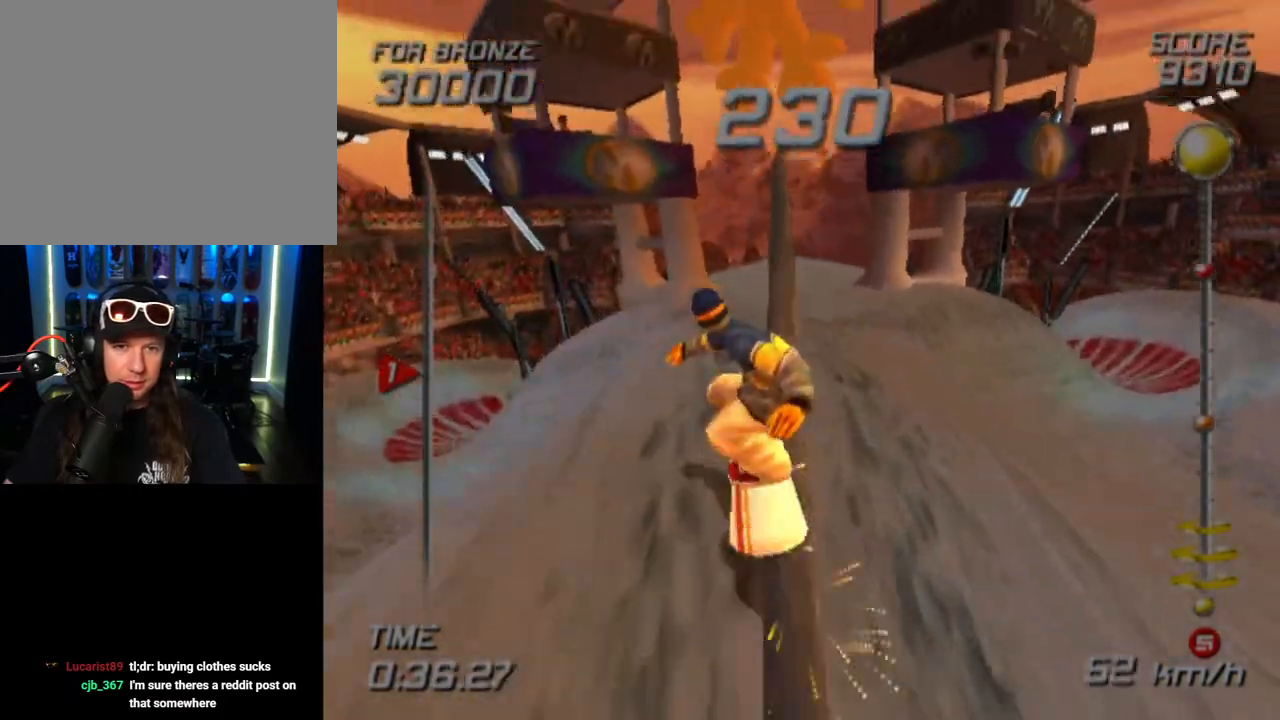
{"buttons": ["SQUARE"], "left_stick": "center", "right_stick": "center", "events": [[267, "left_stick", "right"], [400, "left_stick", "center"], [500, "SQUARE", "down"]]}
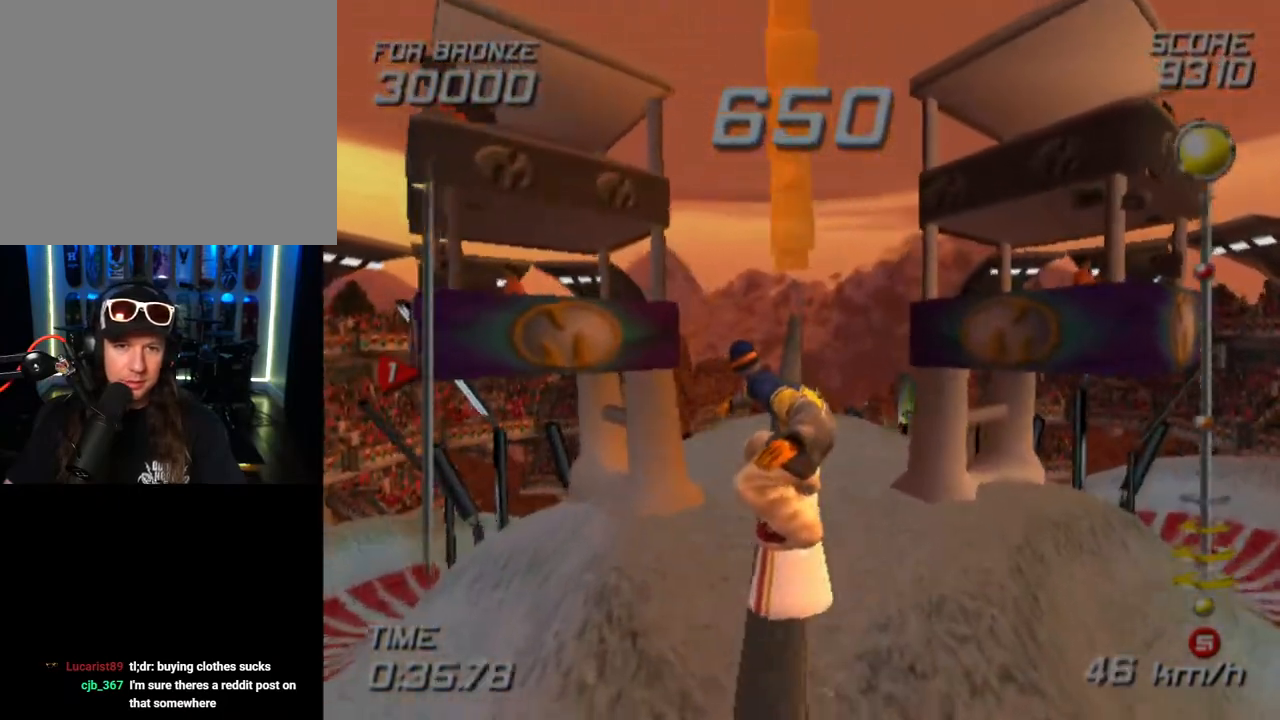
{"buttons": ["SQUARE"], "left_stick": "center", "right_stick": "center", "events": [[233, "left_stick", "left"], [367, "left_stick", "center"]]}
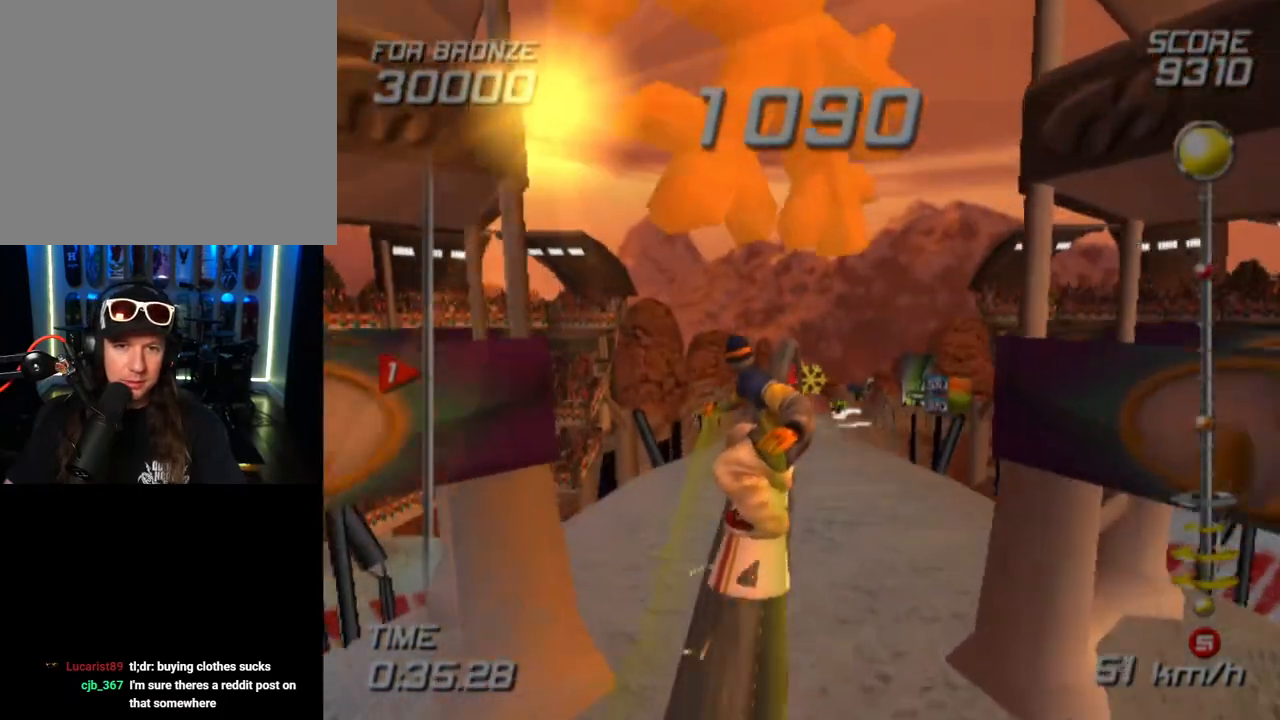
{"buttons": ["SQUARE"], "left_stick": "right", "right_stick": "center", "events": [[33, "left_stick", "left"], [150, "left_stick", "center"], [417, "left_stick", "right"]]}
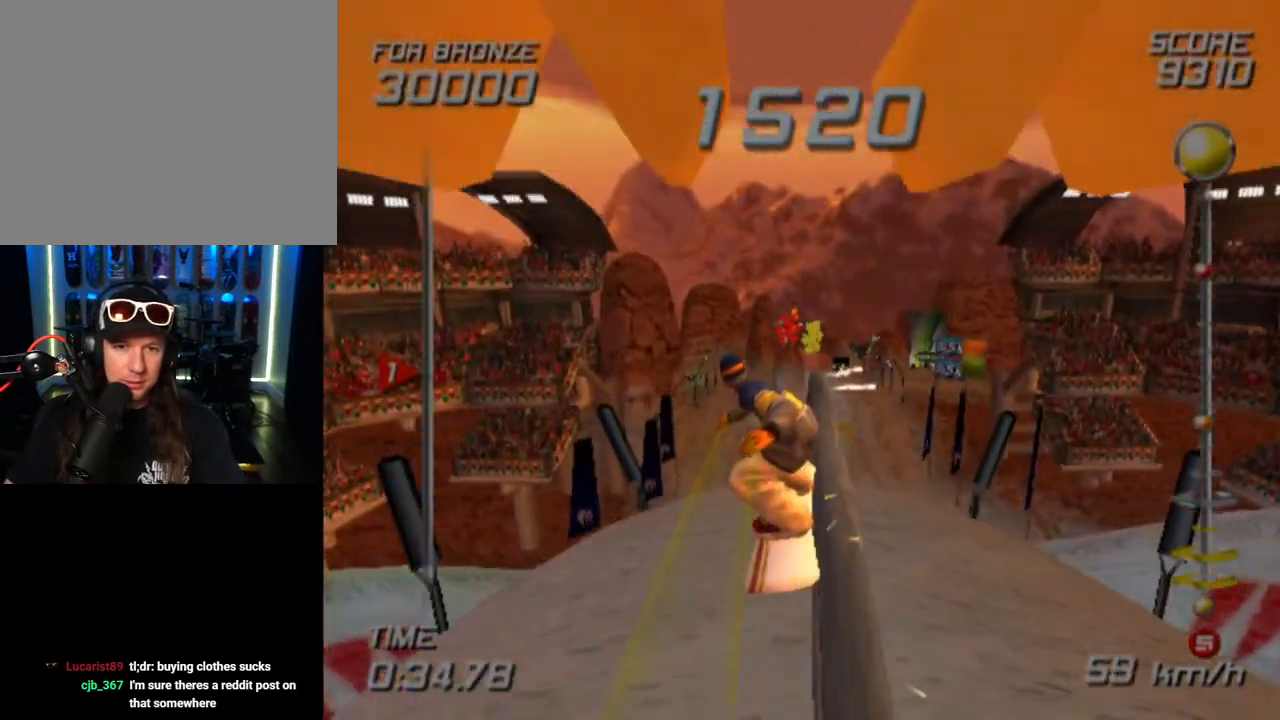
{"buttons": ["SQUARE"], "left_stick": "center", "right_stick": "center", "events": [[233, "left_stick", "center"], [283, "left_stick", "left"], [450, "left_stick", "center"]]}
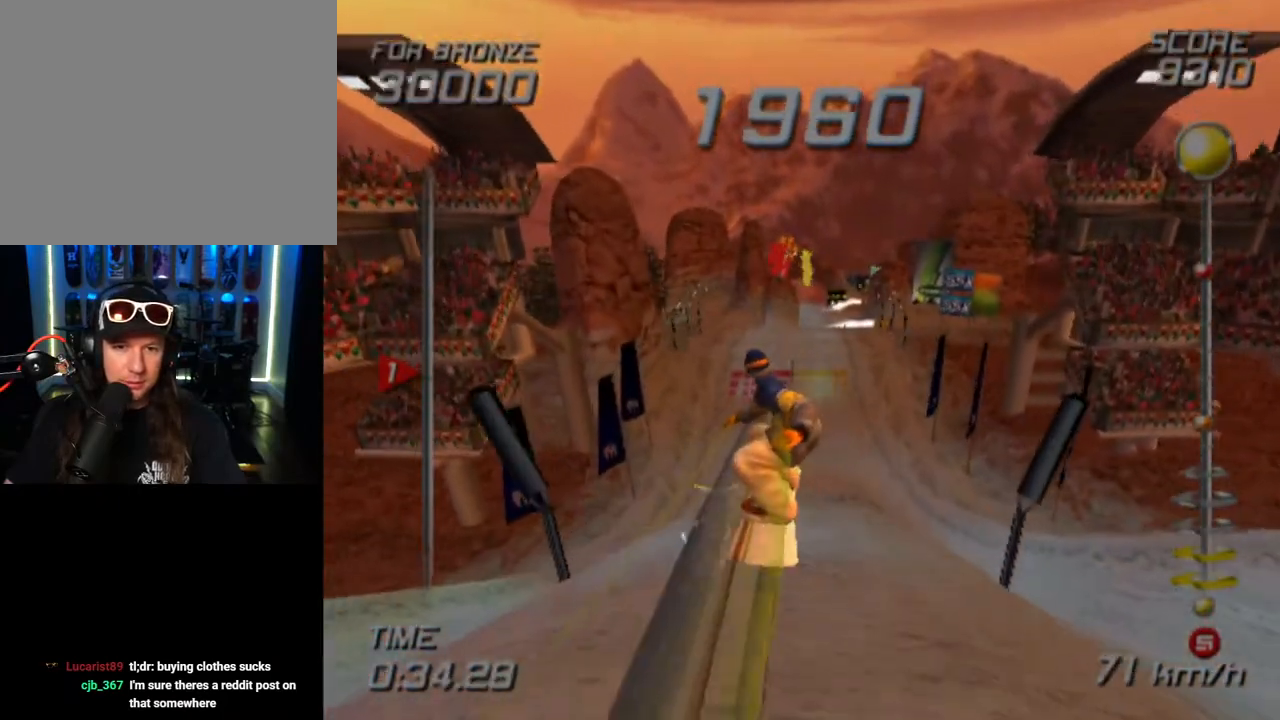
{"buttons": ["SQUARE"], "left_stick": "center", "right_stick": "center", "events": [[217, "left_stick", "left"], [350, "left_stick", "center"]]}
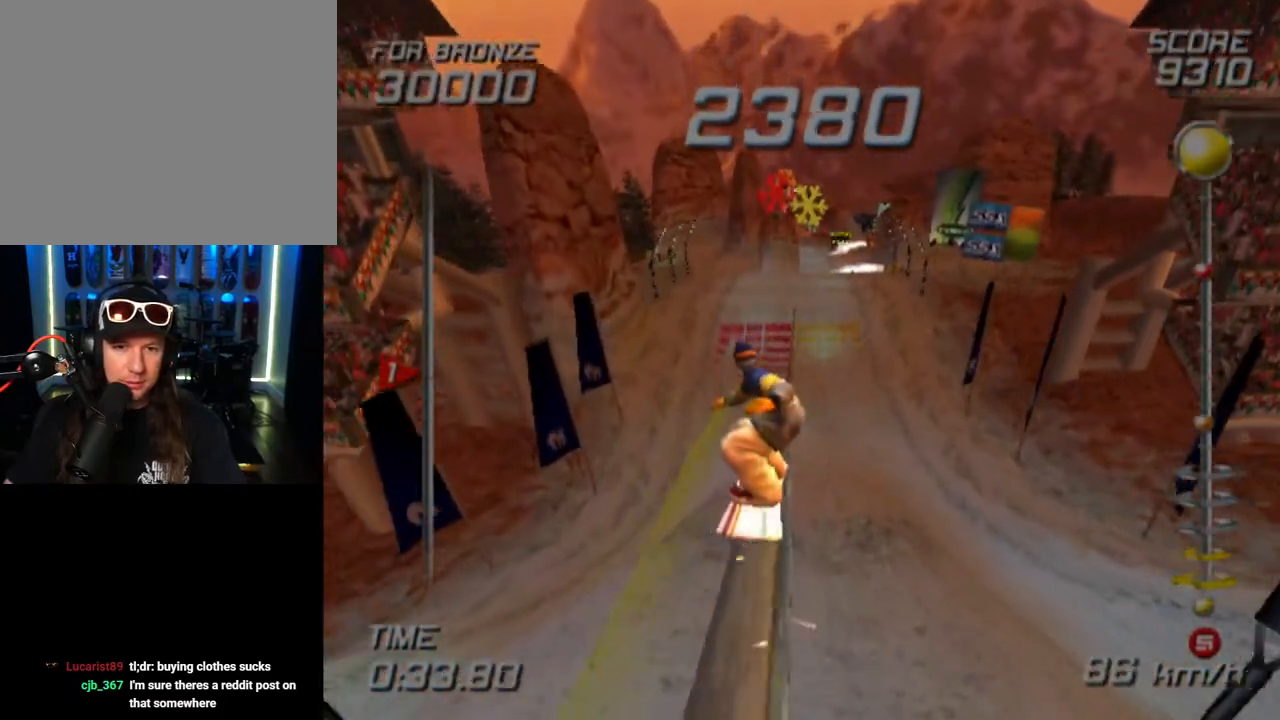
{"buttons": ["SQUARE"], "left_stick": "center", "right_stick": "center", "events": [[250, "left_stick", "right"], [400, "left_stick", "center"]]}
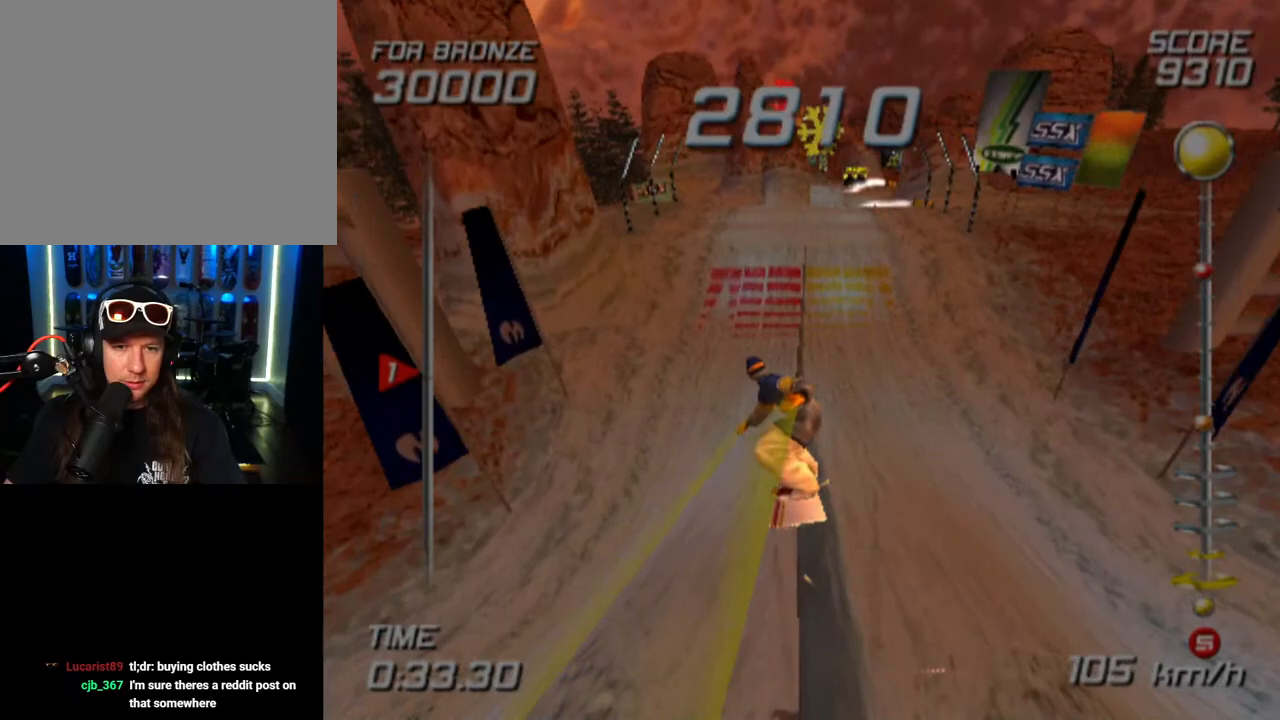
{"buttons": ["SQUARE"], "left_stick": "up-left", "right_stick": "center", "events": [[17, "left_stick", "right"], [167, "left_stick", "center"], [367, "left_stick", "up-left"]]}
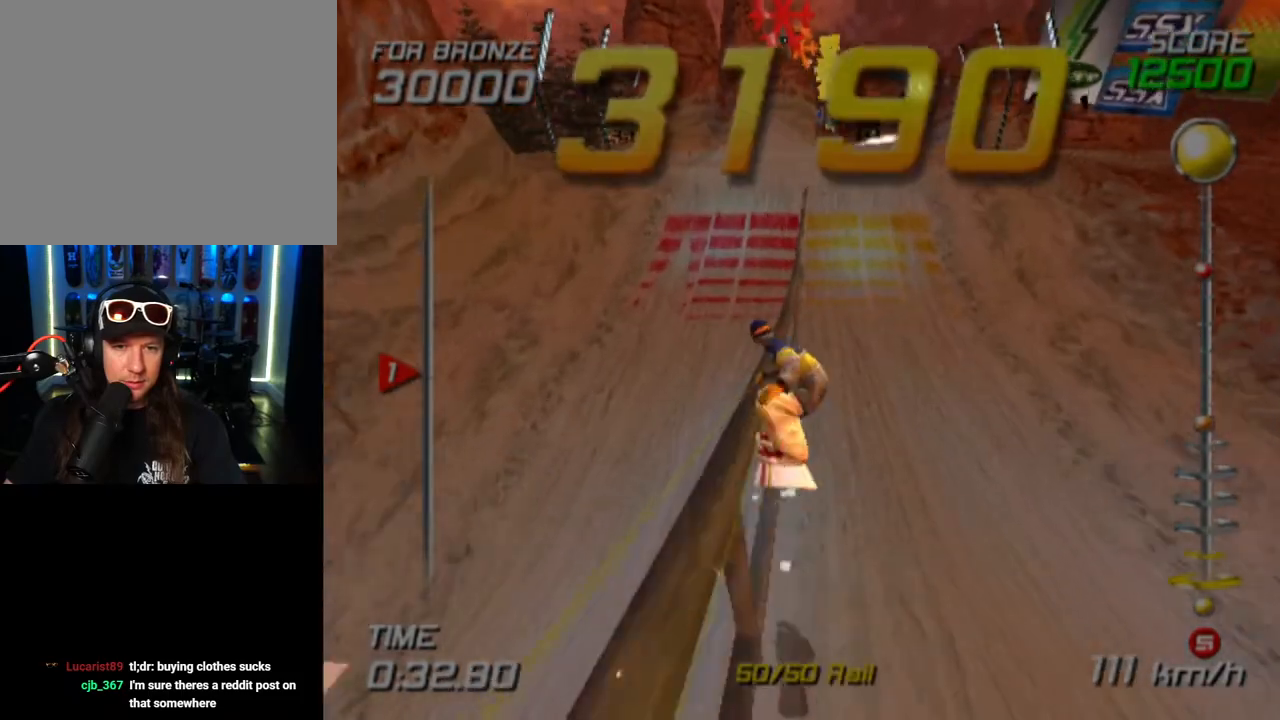
{"buttons": [], "left_stick": "down-right", "right_stick": "center", "events": [[17, "left_stick", "center"], [417, "left_stick", "down-right"], [450, "SQUARE", "up"]]}
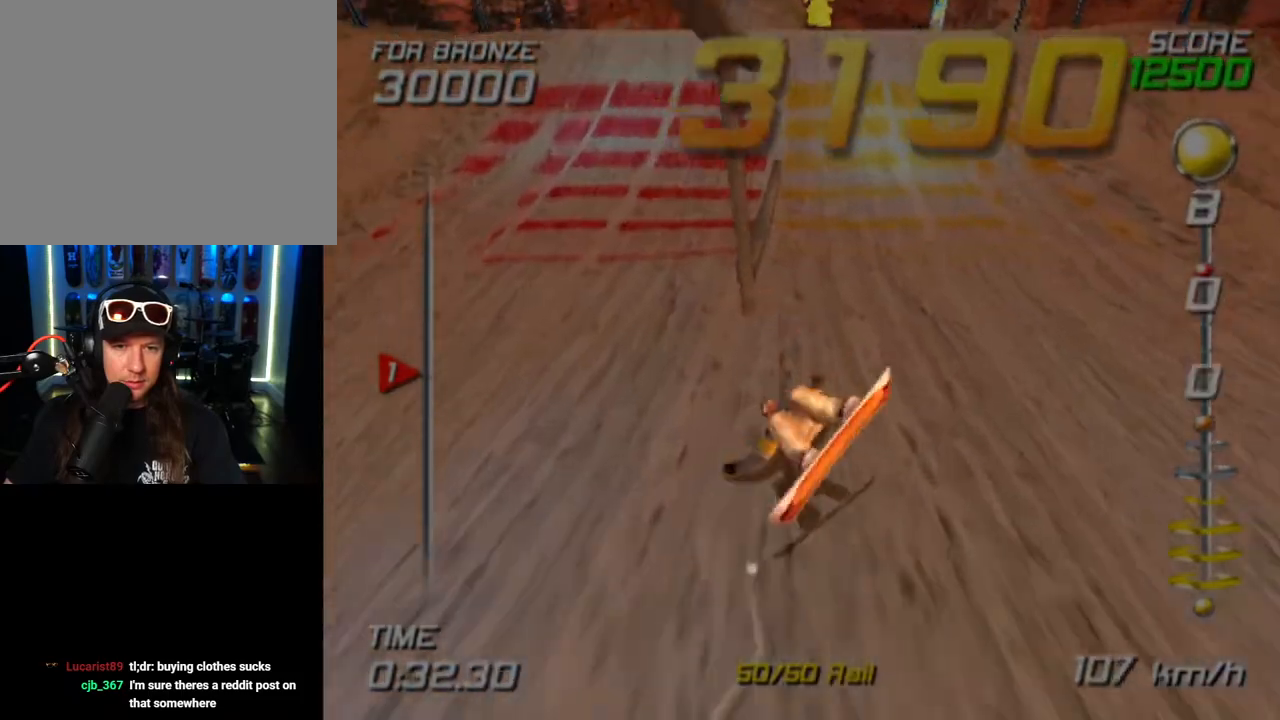
{"buttons": [], "left_stick": "center", "right_stick": "center", "events": [[183, "left_stick", "center"]]}
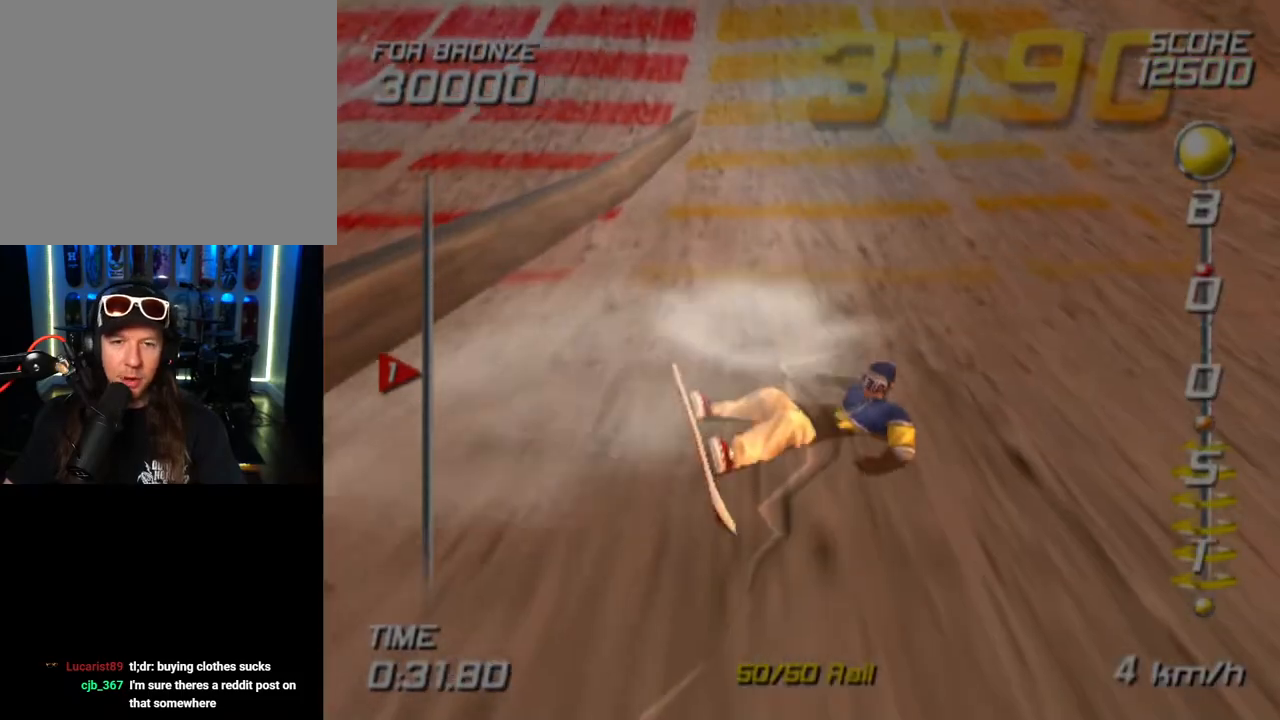
{"buttons": [], "left_stick": "up", "right_stick": "center", "events": [[467, "left_stick", "up"]]}
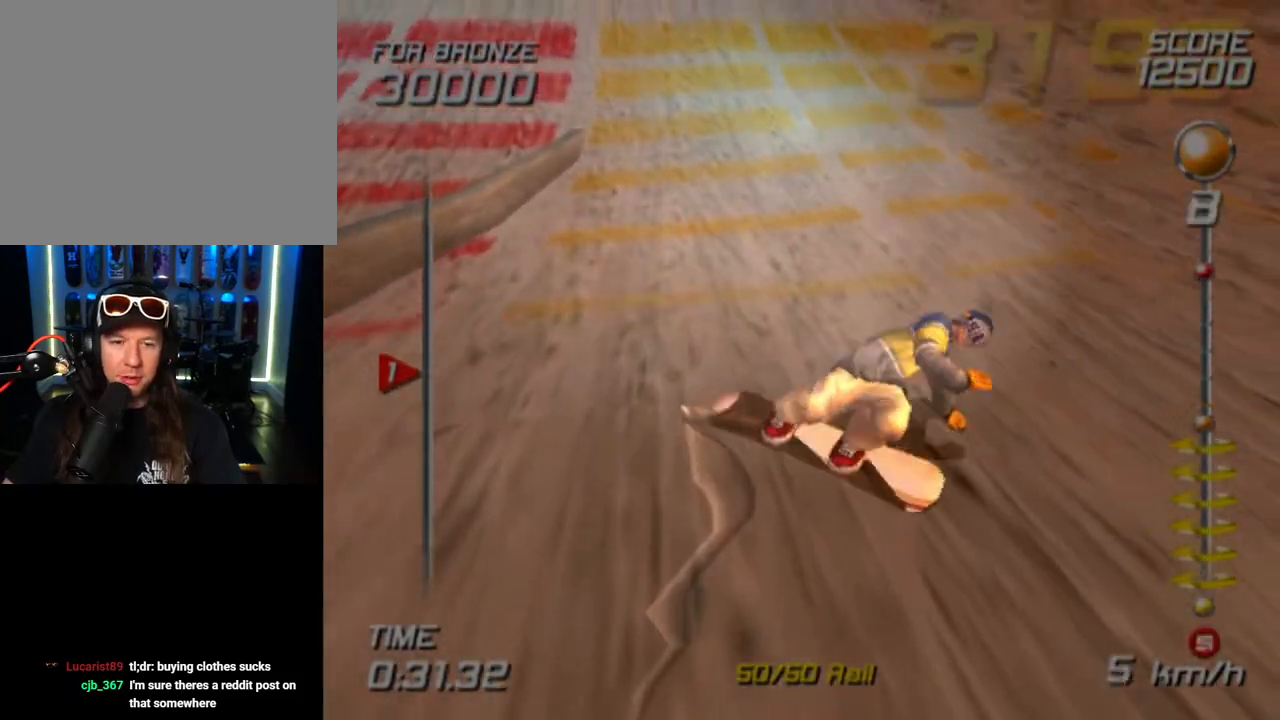
{"buttons": [], "left_stick": "up-left", "right_stick": "center", "events": [[167, "left_stick", "up-left"]]}
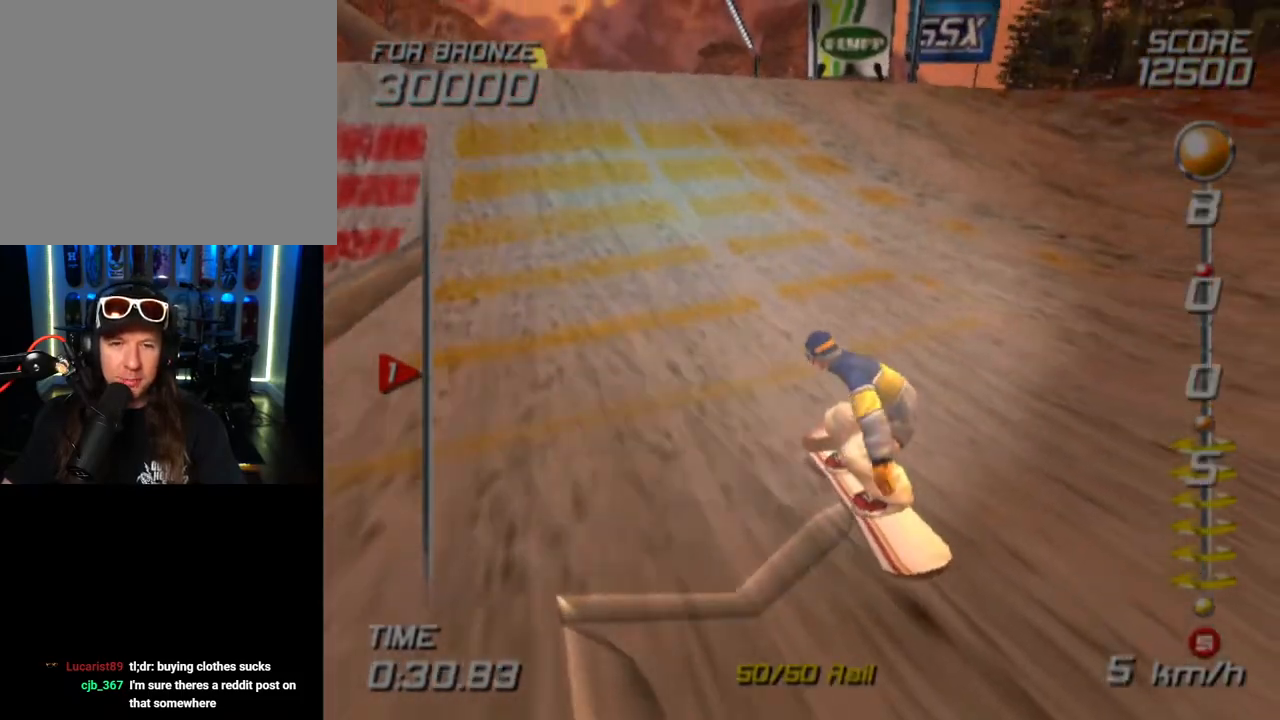
{"buttons": [], "left_stick": "up-left", "right_stick": "center", "events": []}
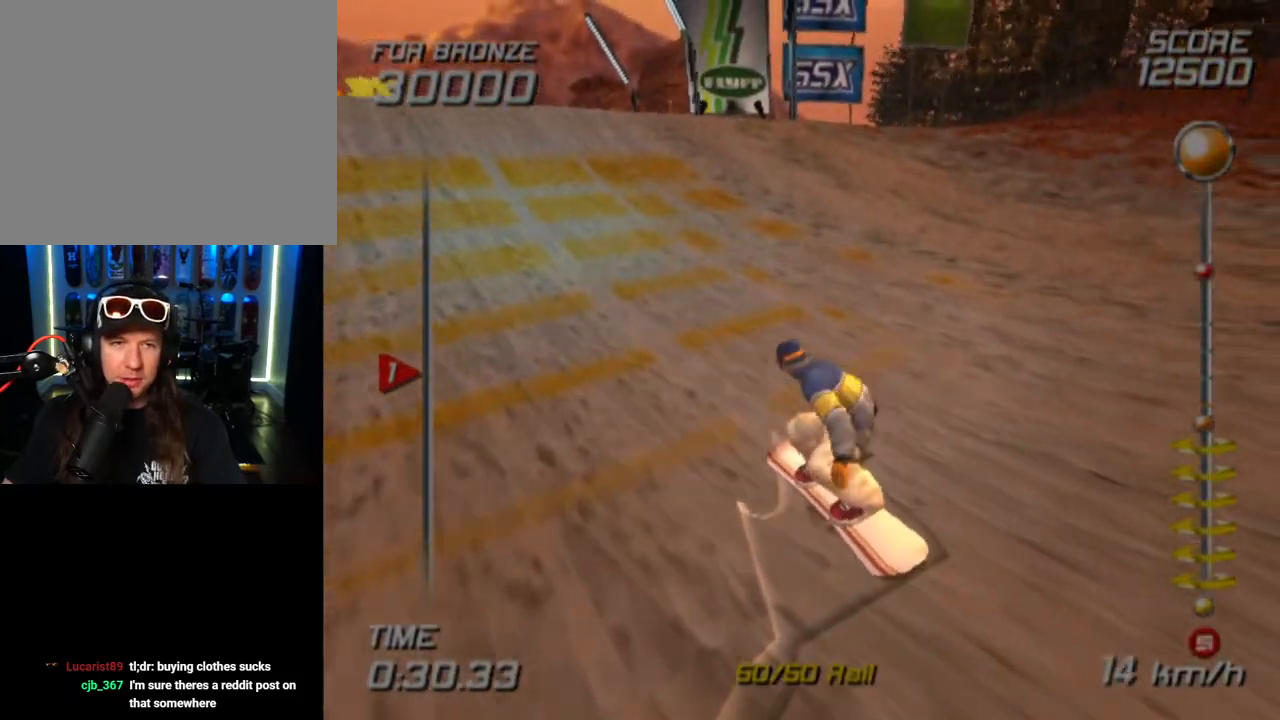
{"buttons": [], "left_stick": "up-left", "right_stick": "center", "events": [[250, "left_stick", "up"], [450, "left_stick", "up-left"]]}
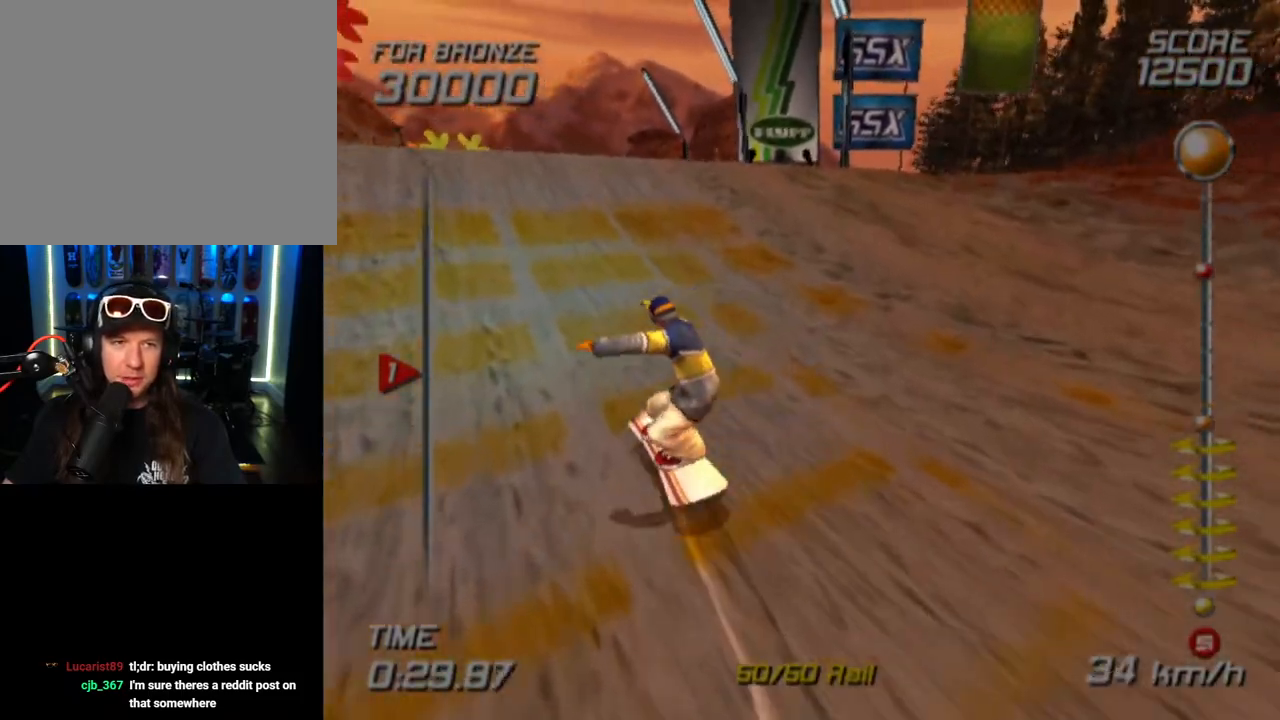
{"buttons": [], "left_stick": "up", "right_stick": "center", "events": [[183, "left_stick", "up"]]}
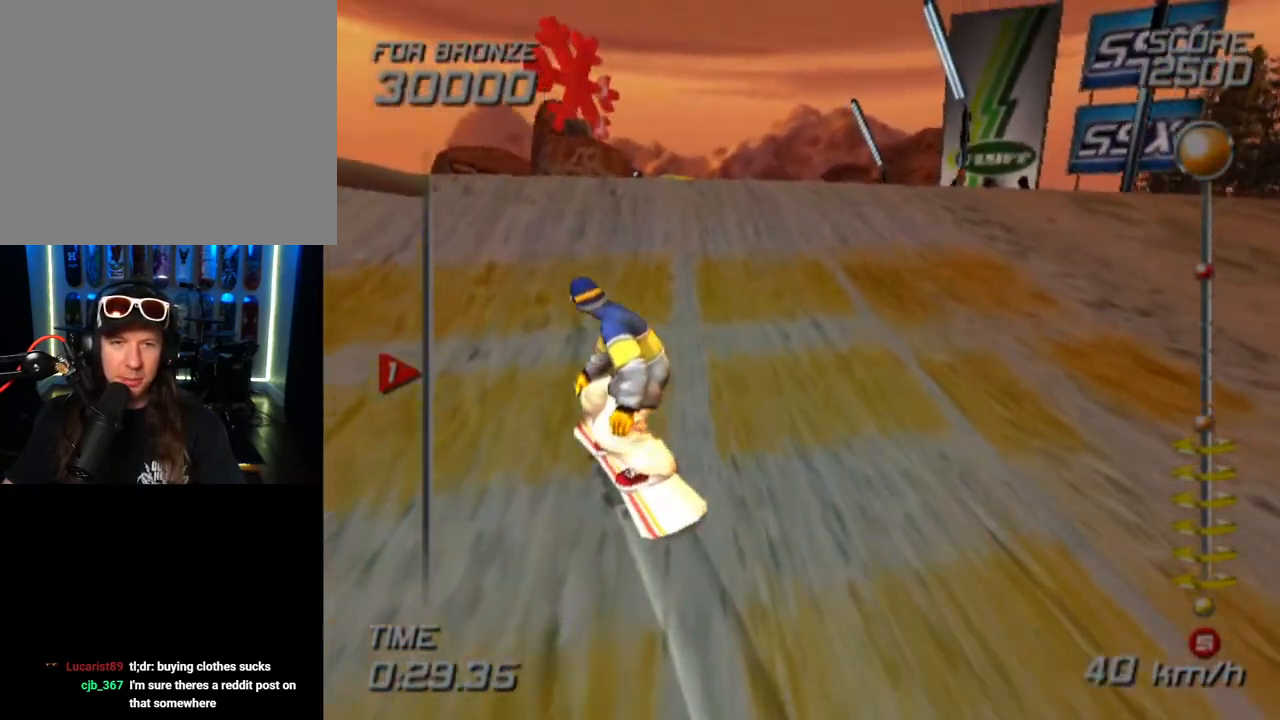
{"buttons": [], "left_stick": "up", "right_stick": "center", "events": [[50, "left_stick", "up-right"], [483, "left_stick", "up"]]}
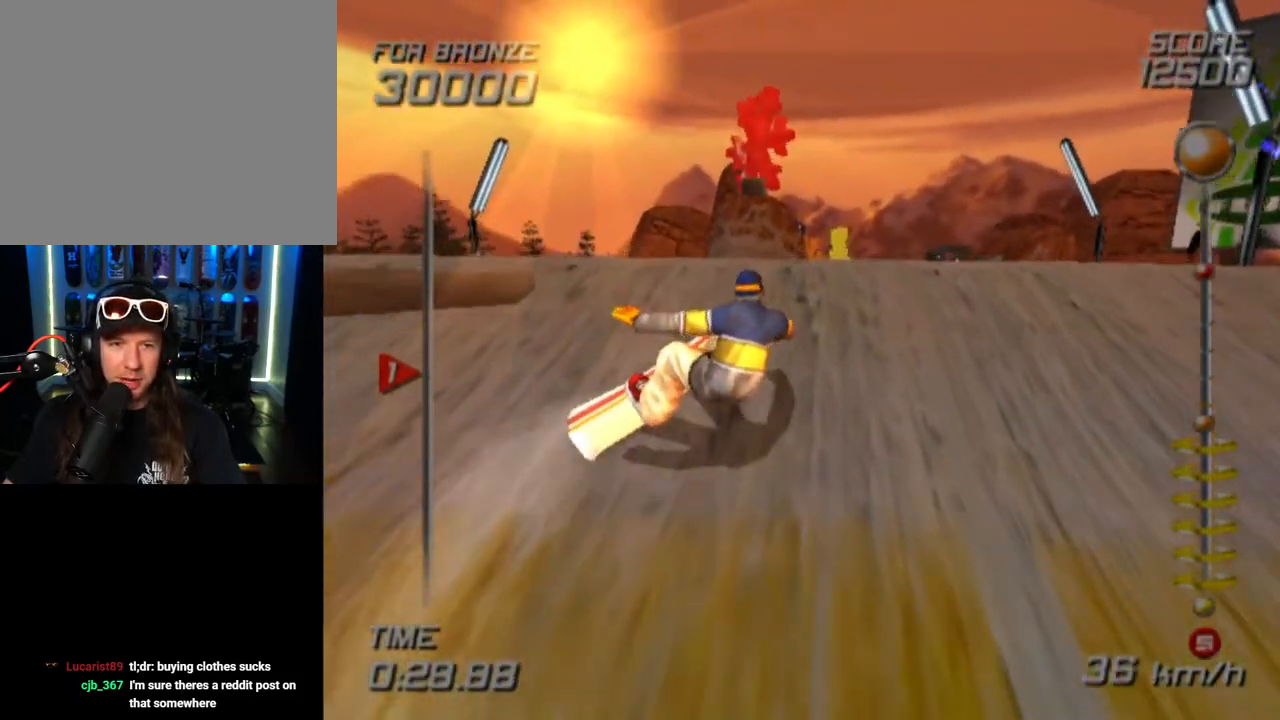
{"buttons": [], "left_stick": "center", "right_stick": "center", "events": [[300, "left_stick", "center"]]}
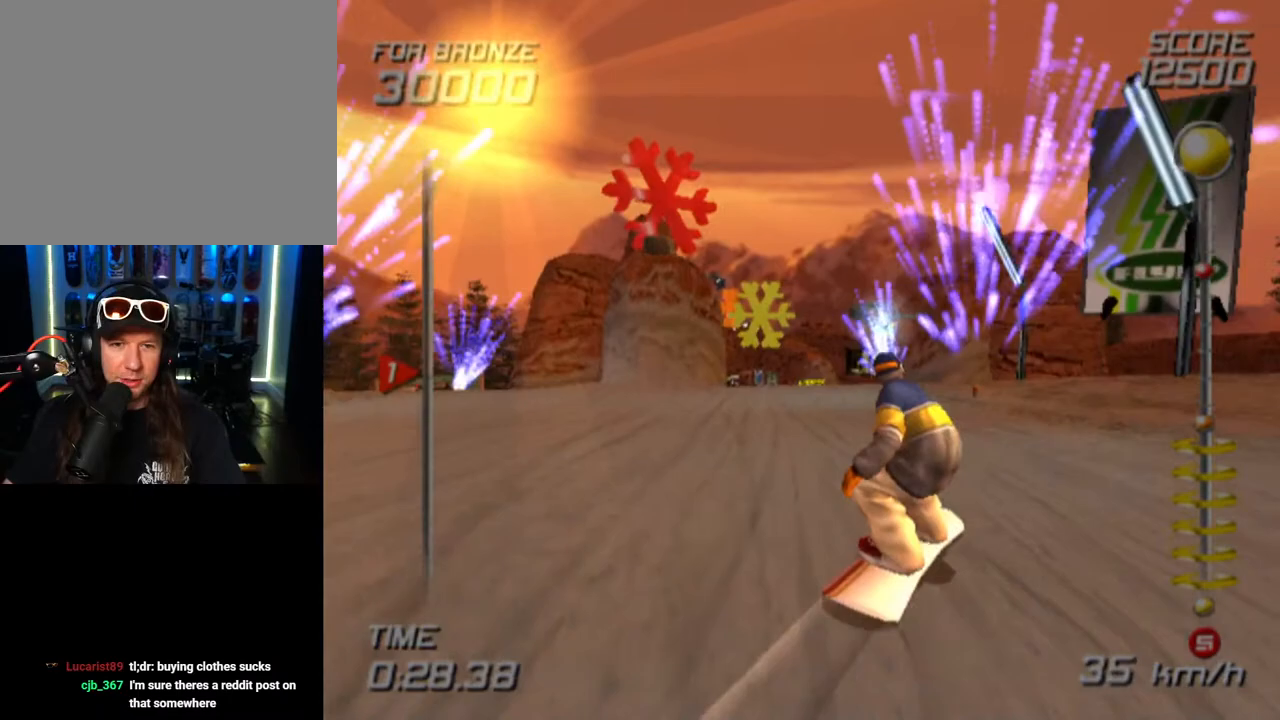
{"buttons": [], "left_stick": "center", "right_stick": "center", "events": [[83, "left_stick", "left"], [317, "left_stick", "center"]]}
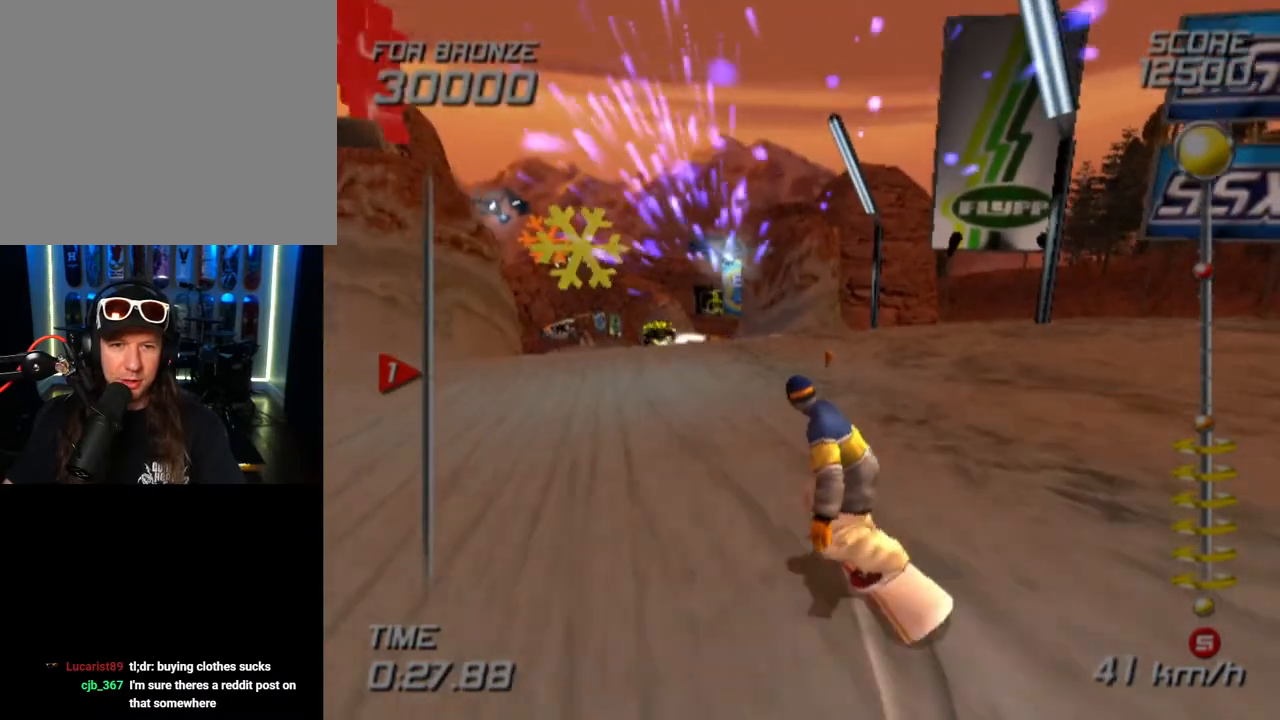
{"buttons": ["CROSS", "SQUARE", "DPAD_LEFT"], "left_stick": "center", "right_stick": "center", "events": [[183, "SQUARE", "down"], [200, "CROSS", "down"], [300, "DPAD_LEFT", "down"]]}